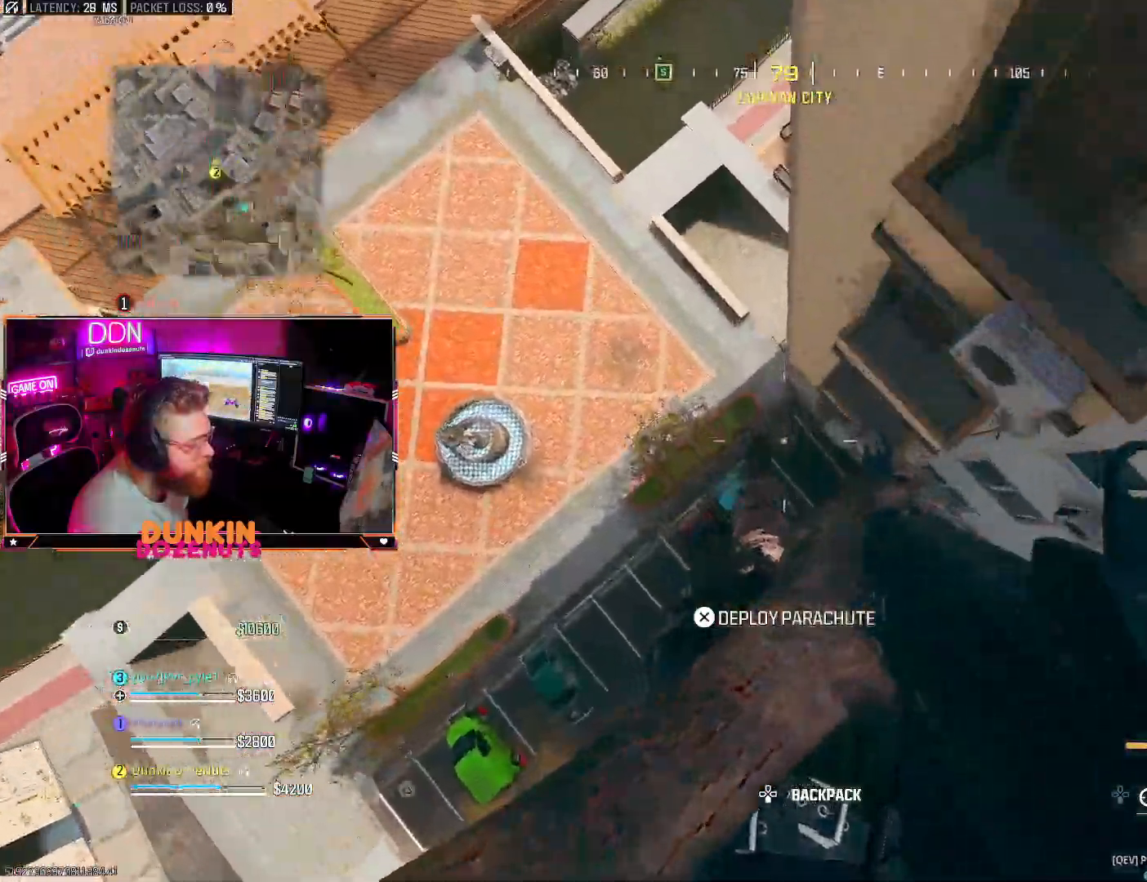
Gameplay with a controller (PlayStation layout); each line is a JSON object with the inputs held at the frame after it. "events" lists button and stick changes between this image and that frame as [ms after this image, input, new state], when the widget could be followed in between. Not read: R3.
{"buttons": [], "left_stick": "up", "right_stick": "up-left", "events": [[117, "right_stick", "left"], [200, "right_stick", "up-left"]]}
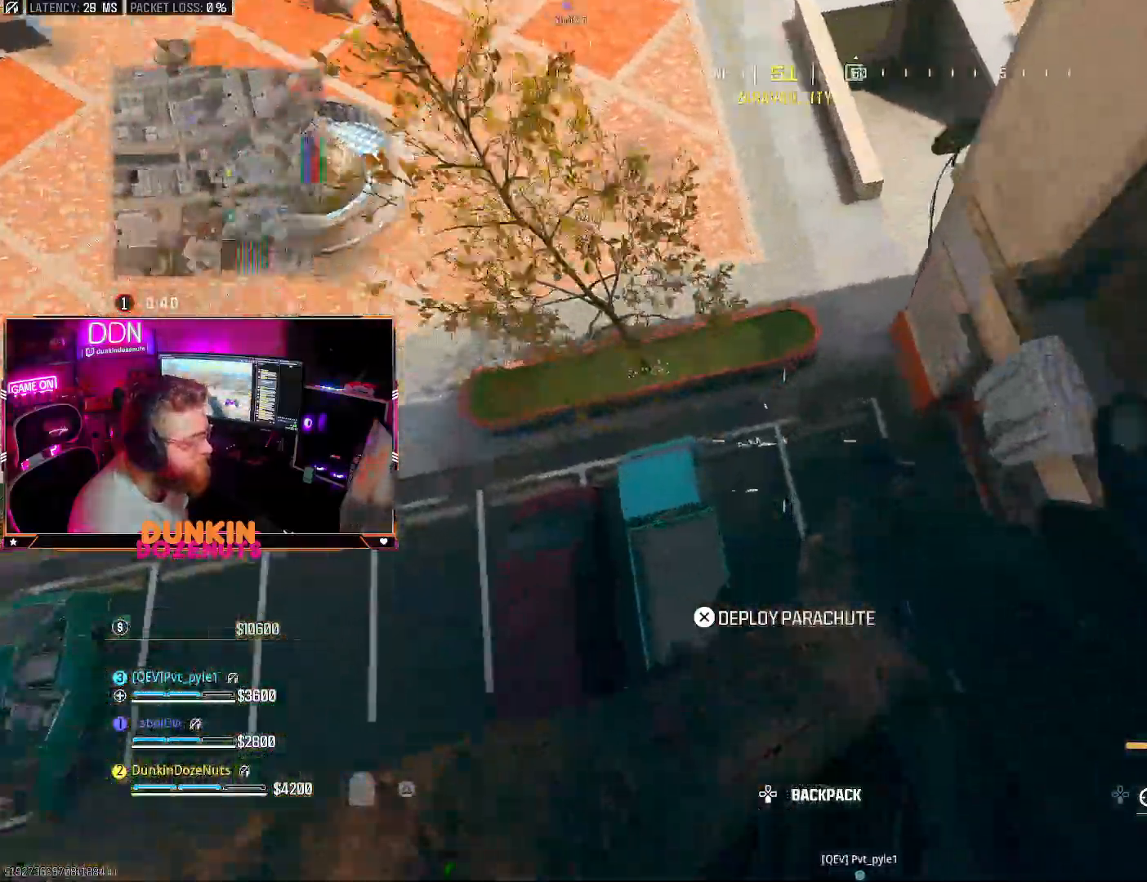
{"buttons": ["CIRCLE", "L3"], "left_stick": "up-right", "right_stick": "up", "events": [[33, "CROSS", "down"], [50, "right_stick", "up"], [67, "L3", "down"], [167, "CROSS", "up"], [200, "L3", "up"], [250, "left_stick", "up-right"], [300, "L3", "down"], [383, "L3", "up"], [483, "CIRCLE", "down"], [483, "L3", "down"]]}
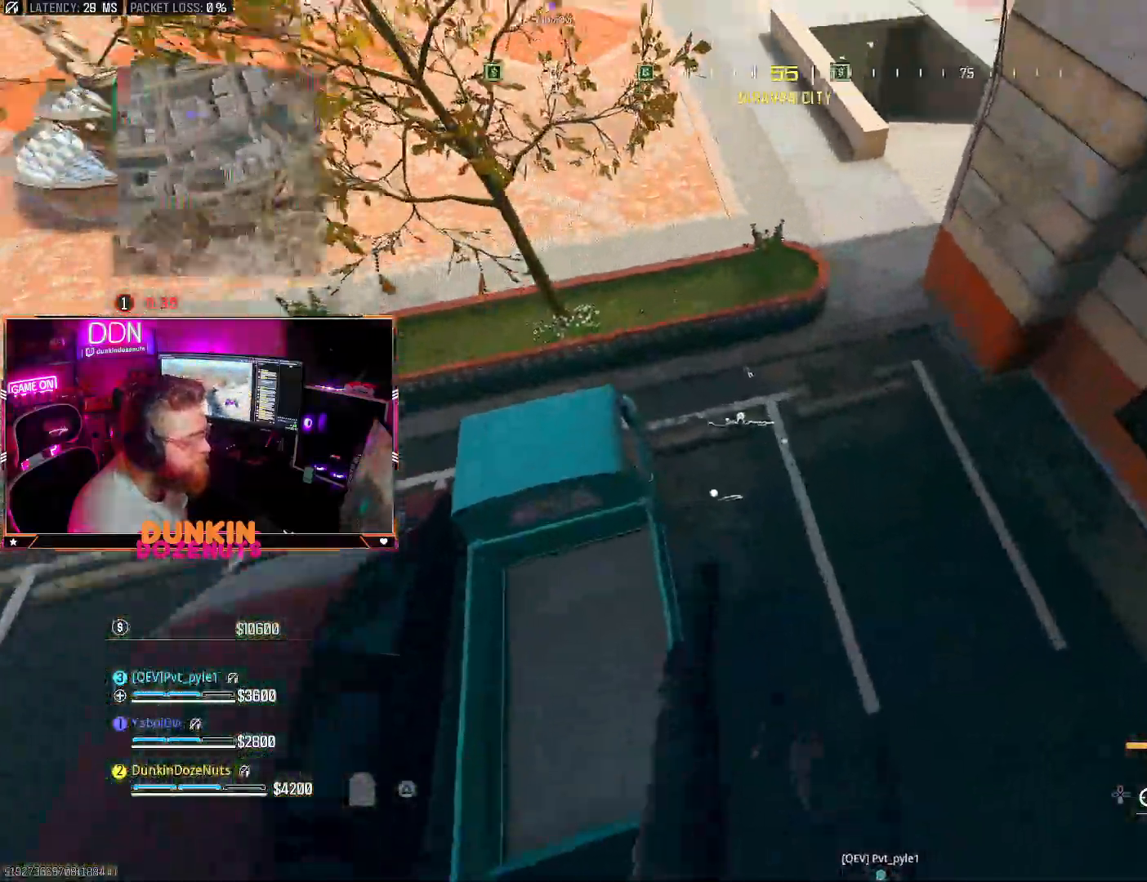
{"buttons": ["CIRCLE"], "left_stick": "up-right", "right_stick": "up", "events": [[117, "CIRCLE", "up"], [133, "L3", "up"], [167, "CIRCLE", "down"], [217, "L3", "down"], [300, "L3", "up"]]}
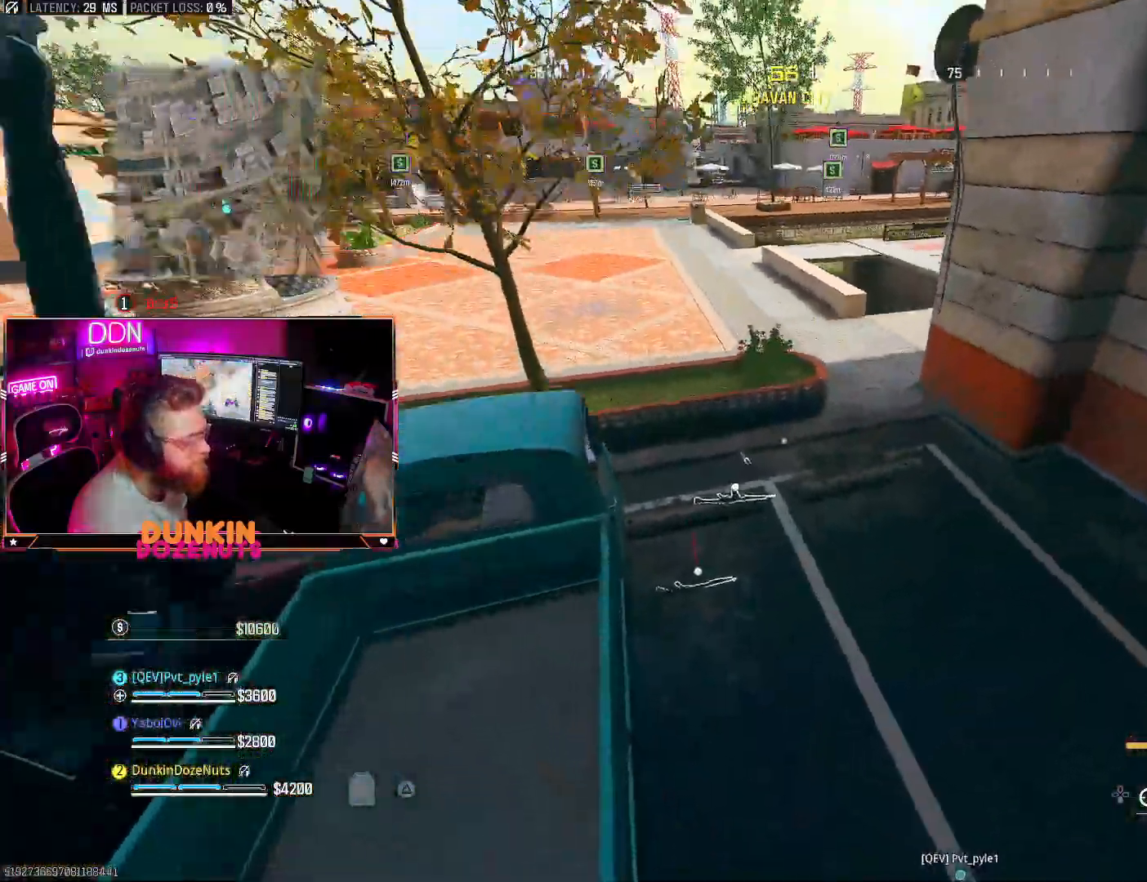
{"buttons": [], "left_stick": "up", "right_stick": "up", "events": [[17, "CIRCLE", "up"], [67, "CIRCLE", "down"], [183, "CIRCLE", "up"], [250, "CIRCLE", "down"], [250, "left_stick", "up"], [400, "CIRCLE", "up"]]}
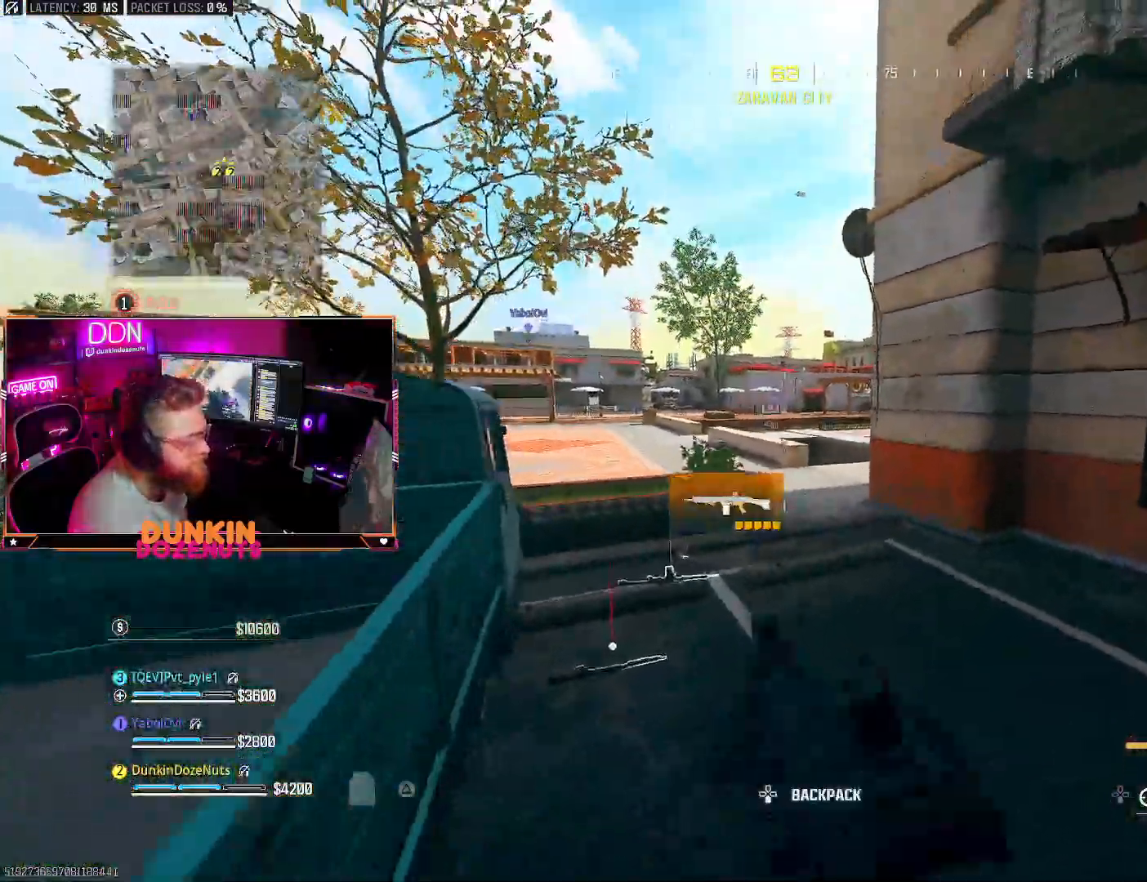
{"buttons": [], "left_stick": "up-left", "right_stick": "down", "events": [[17, "left_stick", "up-left"], [17, "right_stick", "center"], [200, "L3", "down"], [300, "right_stick", "down-left"], [367, "L3", "up"], [367, "TRIANGLE", "down"], [450, "right_stick", "down"], [467, "TRIANGLE", "up"]]}
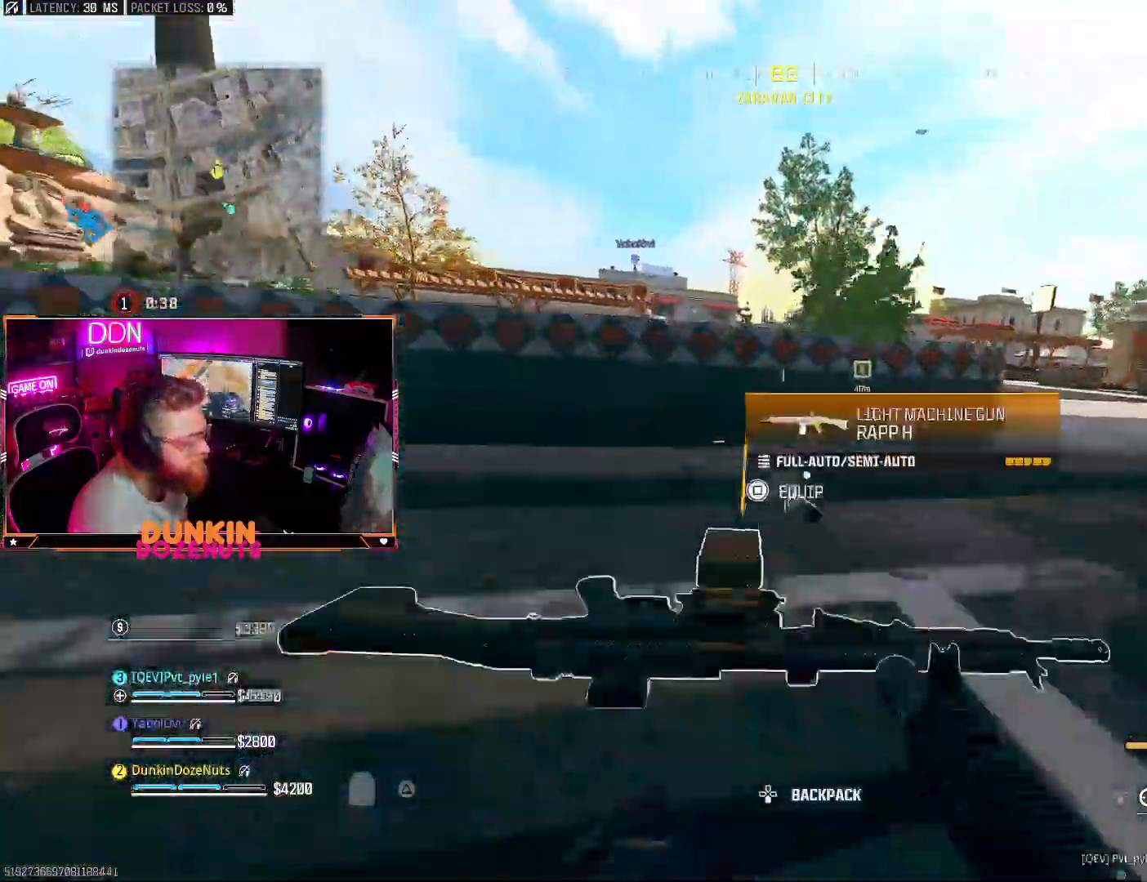
{"buttons": [], "left_stick": "center", "right_stick": "right", "events": [[150, "SQUARE", "down"], [150, "left_stick", "down-left"], [150, "right_stick", "down-right"], [233, "SQUARE", "up"], [250, "left_stick", "down-right"], [333, "right_stick", "right"], [467, "left_stick", "center"]]}
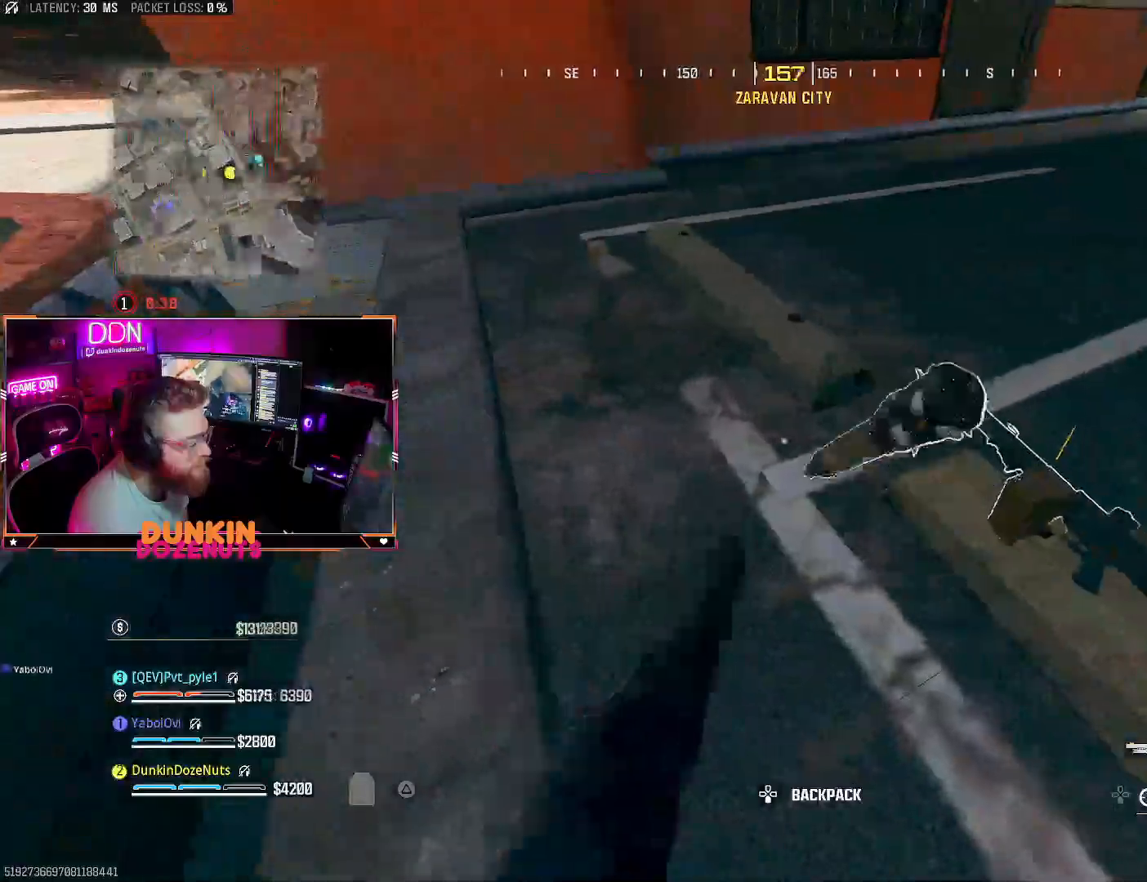
{"buttons": [], "left_stick": "center", "right_stick": "center", "events": [[33, "right_stick", "up-left"], [67, "left_stick", "down-right"], [117, "left_stick", "center"], [183, "SQUARE", "down"], [183, "right_stick", "up-right"], [250, "left_stick", "right"], [283, "SQUARE", "up"], [417, "right_stick", "center"], [450, "left_stick", "center"]]}
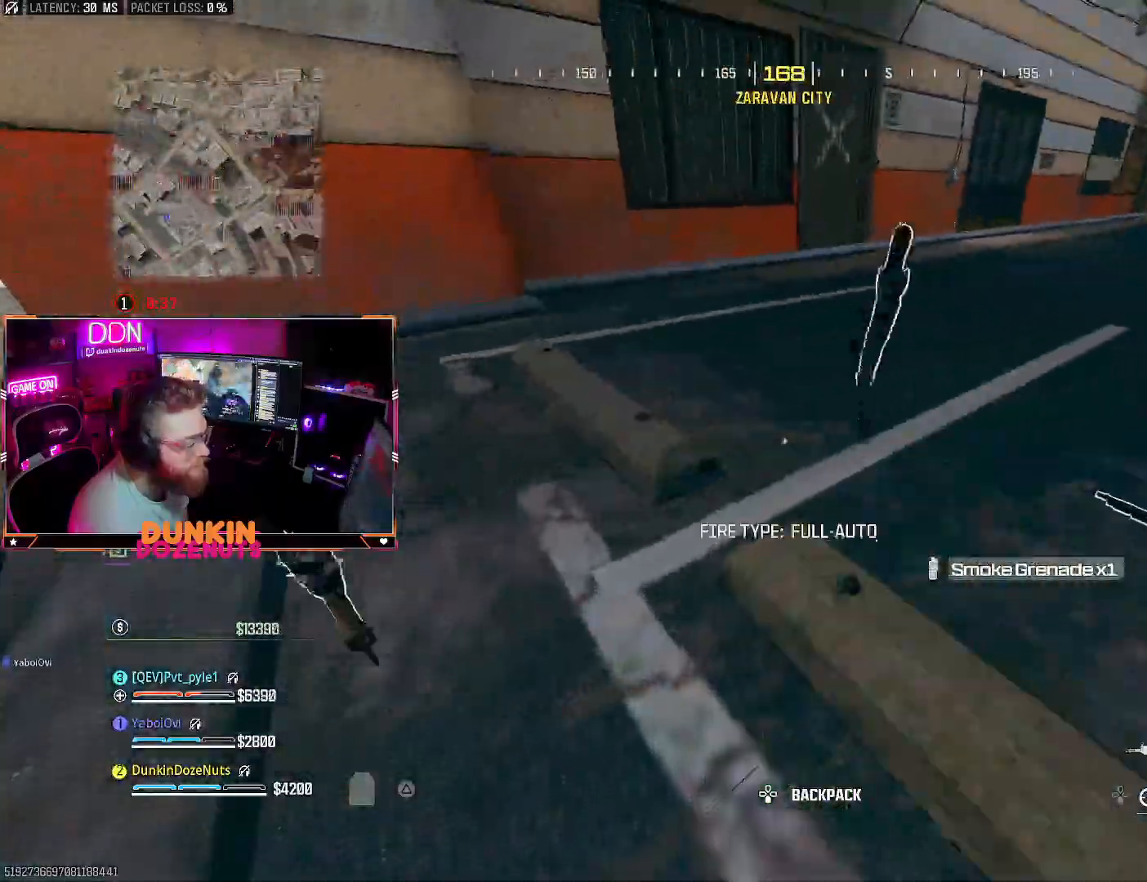
{"buttons": ["TRIANGLE"], "left_stick": "up", "right_stick": "up-left", "events": [[150, "right_stick", "left"], [217, "left_stick", "up"], [233, "right_stick", "up-left"], [317, "TRIANGLE", "down"], [417, "TRIANGLE", "up"], [450, "TRIANGLE", "down"]]}
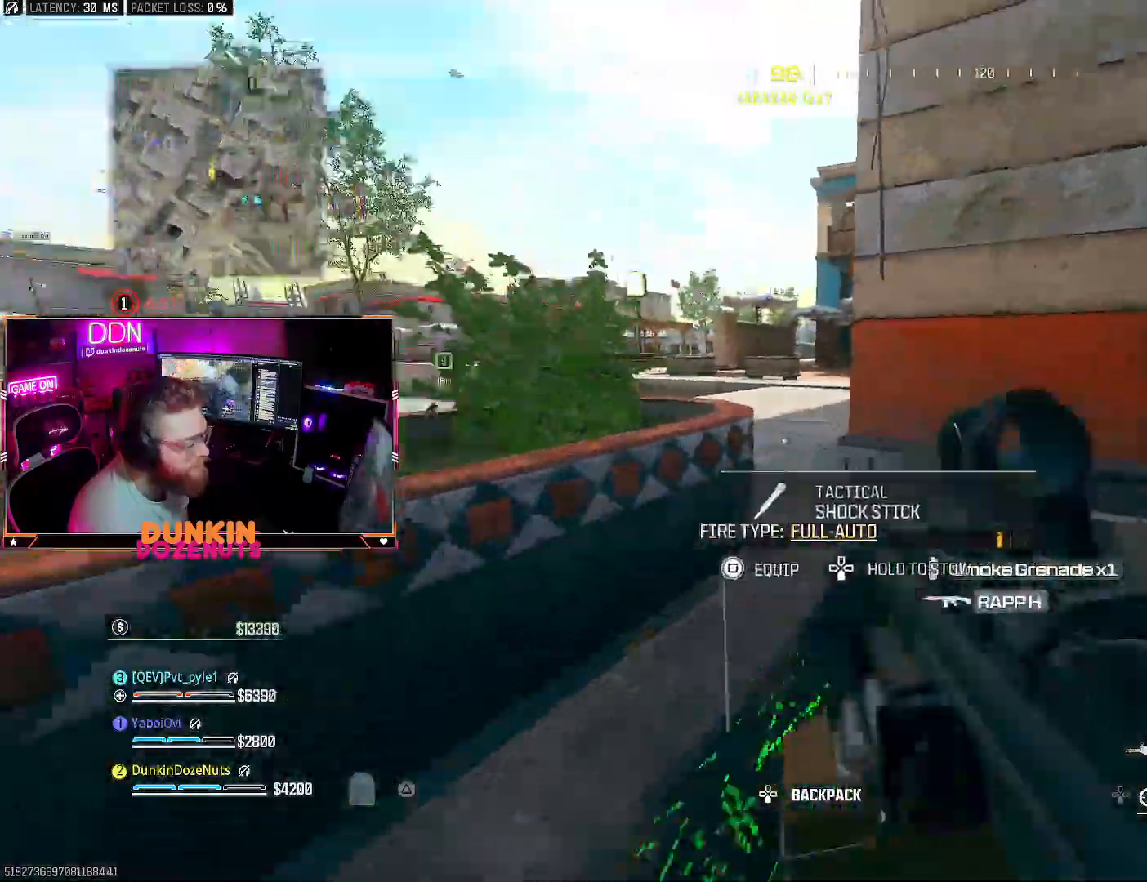
{"buttons": ["L2"], "left_stick": "right", "right_stick": "left", "events": [[50, "CROSS", "down"], [133, "TRIANGLE", "up"], [150, "CROSS", "up"], [167, "right_stick", "center"], [283, "L2", "down"], [283, "right_stick", "up"], [350, "right_stick", "up-left"], [383, "left_stick", "right"], [467, "right_stick", "left"]]}
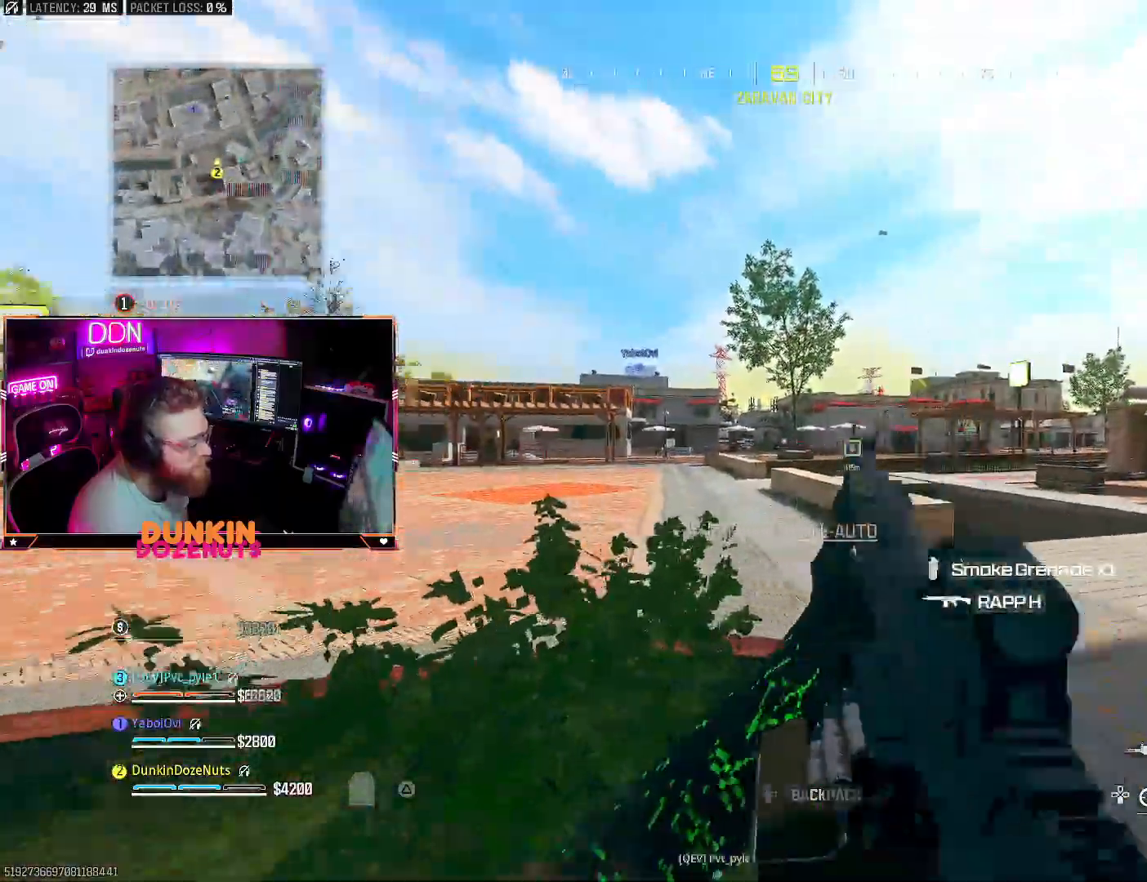
{"buttons": ["L2"], "left_stick": "right", "right_stick": "center", "events": [[50, "SQUARE", "down"], [117, "SQUARE", "up"], [117, "right_stick", "center"], [217, "left_stick", "up-right"], [233, "right_stick", "up-right"], [300, "right_stick", "center"], [417, "left_stick", "right"]]}
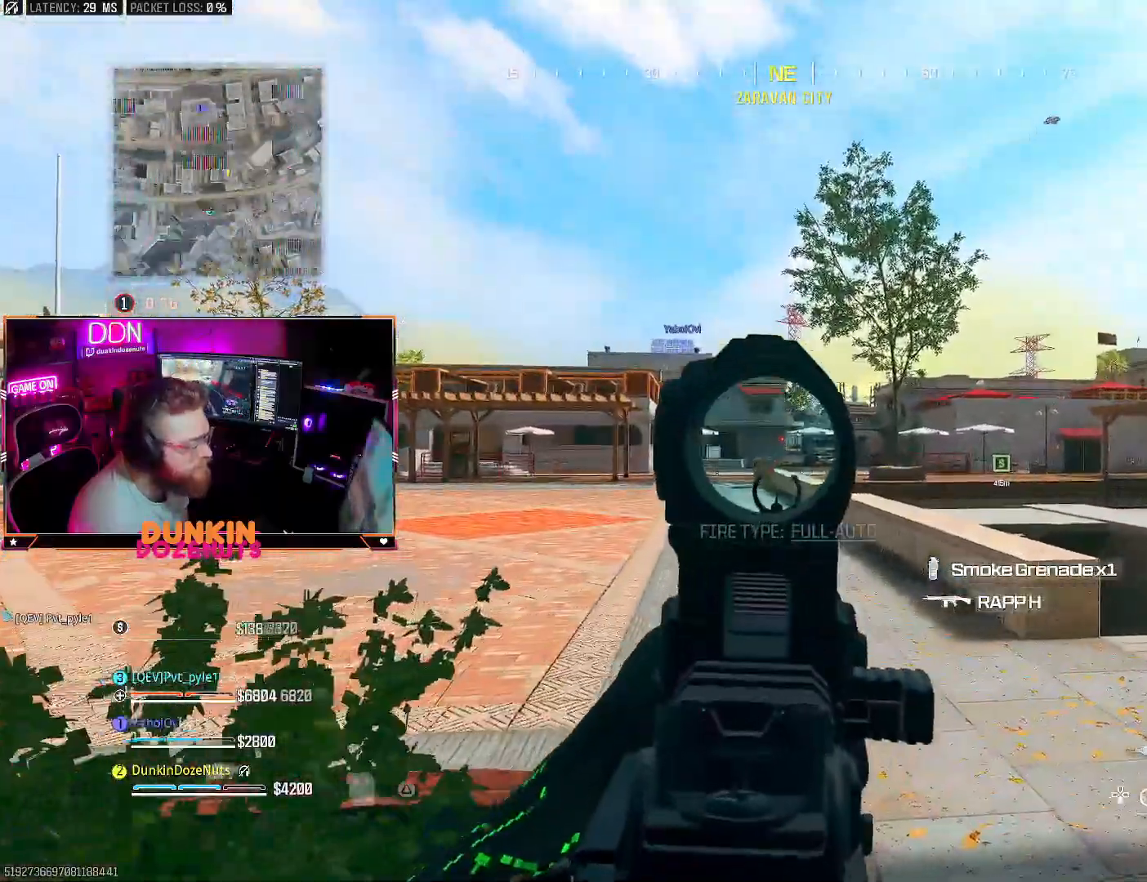
{"buttons": ["L2"], "left_stick": "up-right", "right_stick": "up", "events": [[250, "left_stick", "up-right"], [267, "right_stick", "up"]]}
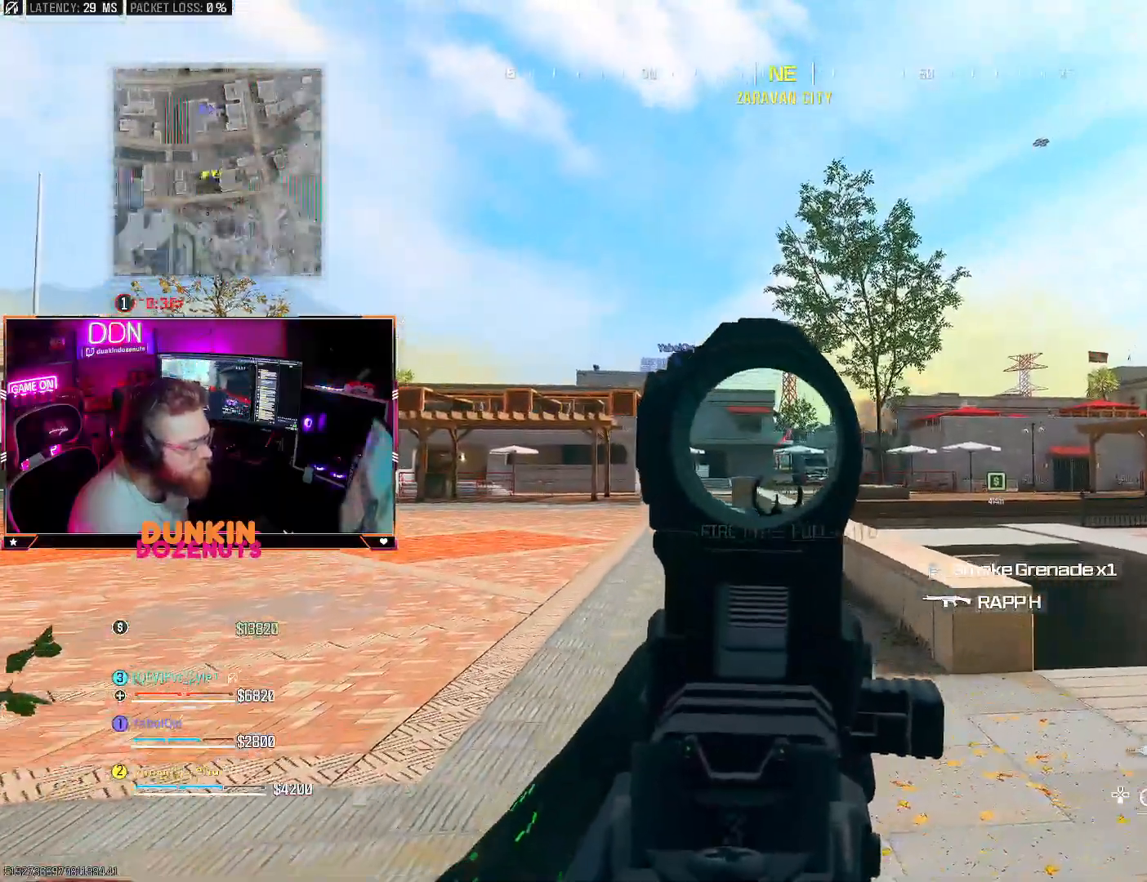
{"buttons": ["L2"], "left_stick": "center", "right_stick": "down-right", "events": [[33, "left_stick", "center"], [183, "DPAD_UP", "down"], [183, "right_stick", "center"], [267, "DPAD_UP", "up"], [317, "DPAD_UP", "down"], [400, "DPAD_UP", "up"], [450, "right_stick", "down-right"]]}
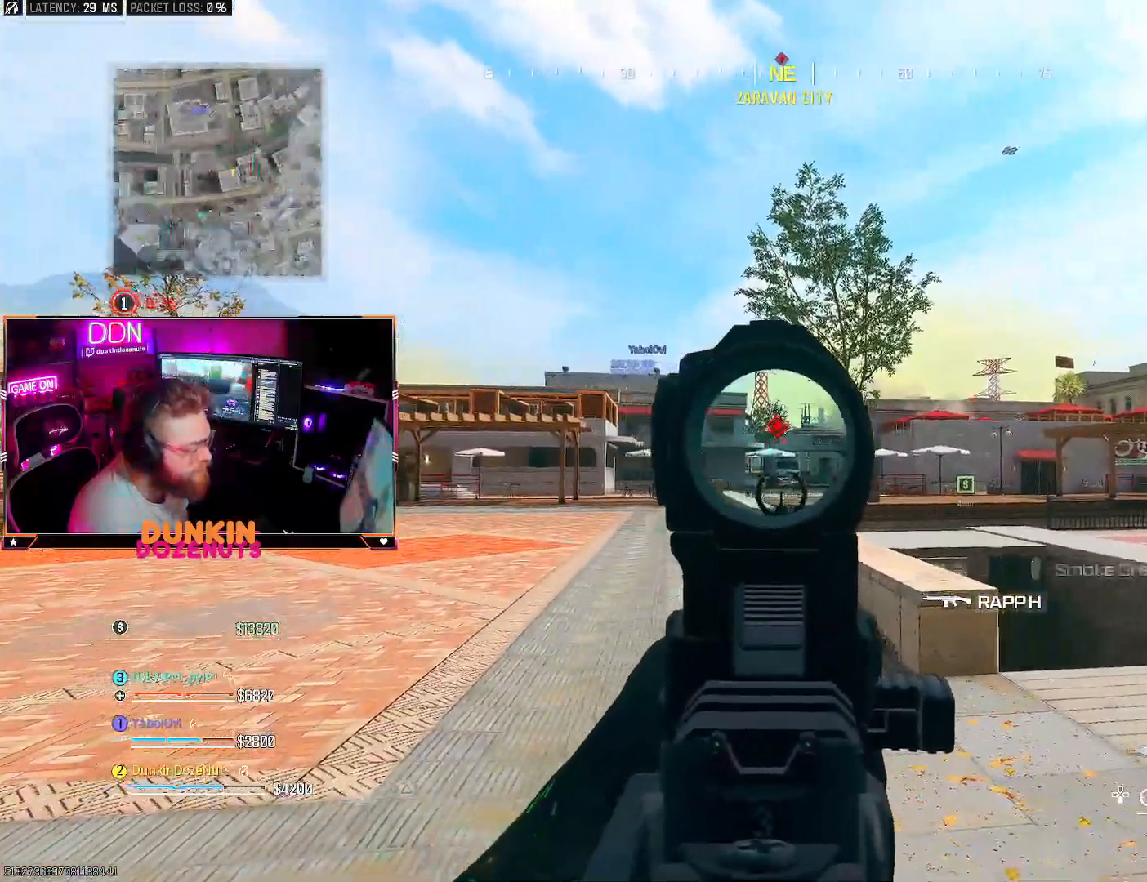
{"buttons": ["L3"], "left_stick": "up", "right_stick": "right", "events": [[17, "L2", "up"], [67, "left_stick", "right"], [200, "left_stick", "up"], [233, "L3", "down"], [233, "TRIANGLE", "down"], [300, "right_stick", "center"], [350, "L3", "up"], [350, "TRIANGLE", "up"], [383, "right_stick", "right"], [450, "L3", "down"]]}
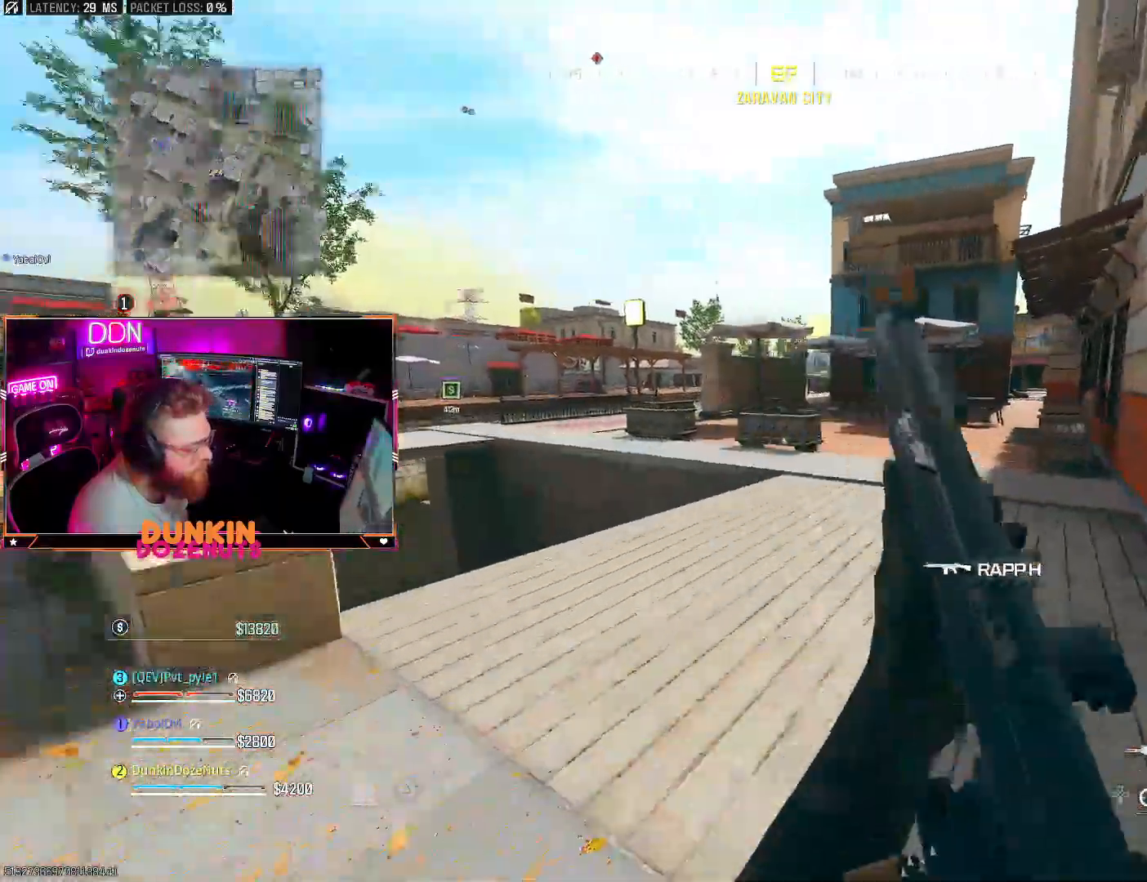
{"buttons": ["CIRCLE"], "left_stick": "up", "right_stick": "left", "events": [[50, "CIRCLE", "down"], [67, "L3", "up"], [117, "right_stick", "center"], [150, "L3", "down"], [300, "L3", "up"], [400, "right_stick", "left"]]}
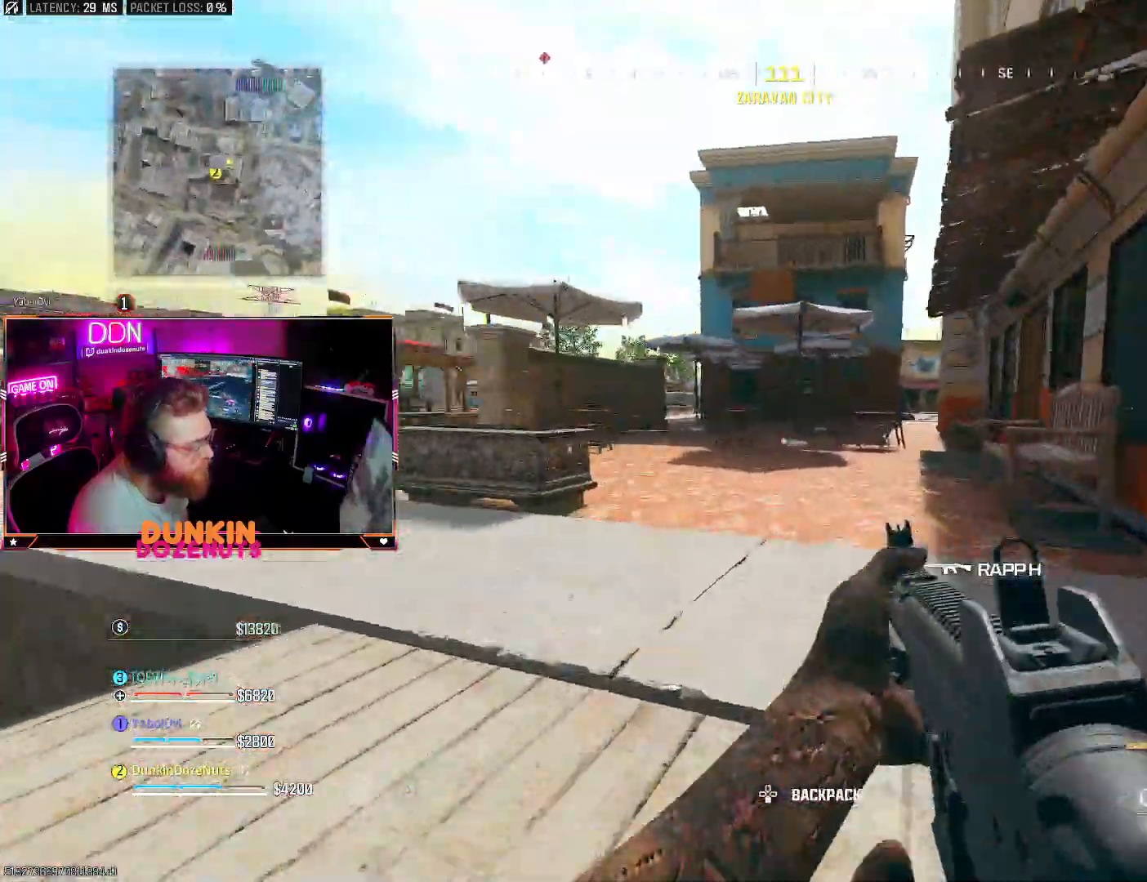
{"buttons": ["L3"], "left_stick": "up", "right_stick": "center", "events": [[17, "CIRCLE", "up"], [67, "CROSS", "down"], [100, "L3", "down"], [100, "right_stick", "center"], [183, "CROSS", "up"], [217, "L3", "up"], [283, "L3", "down"], [300, "TRIANGLE", "down"], [300, "right_stick", "left"], [433, "L3", "up"], [433, "TRIANGLE", "up"], [450, "right_stick", "center"], [500, "L3", "down"]]}
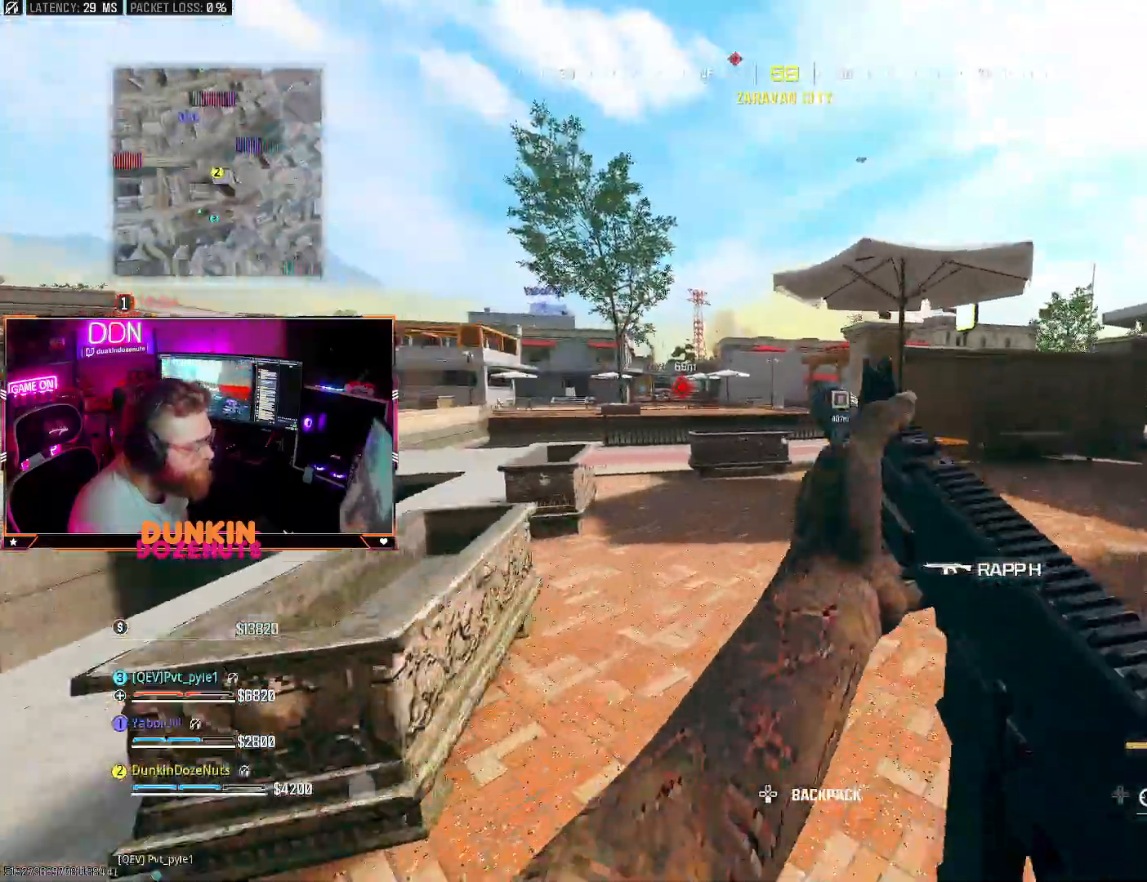
{"buttons": ["L3"], "left_stick": "up", "right_stick": "center", "events": [[133, "L3", "up"], [200, "L3", "down"], [333, "L3", "up"], [417, "L3", "down"]]}
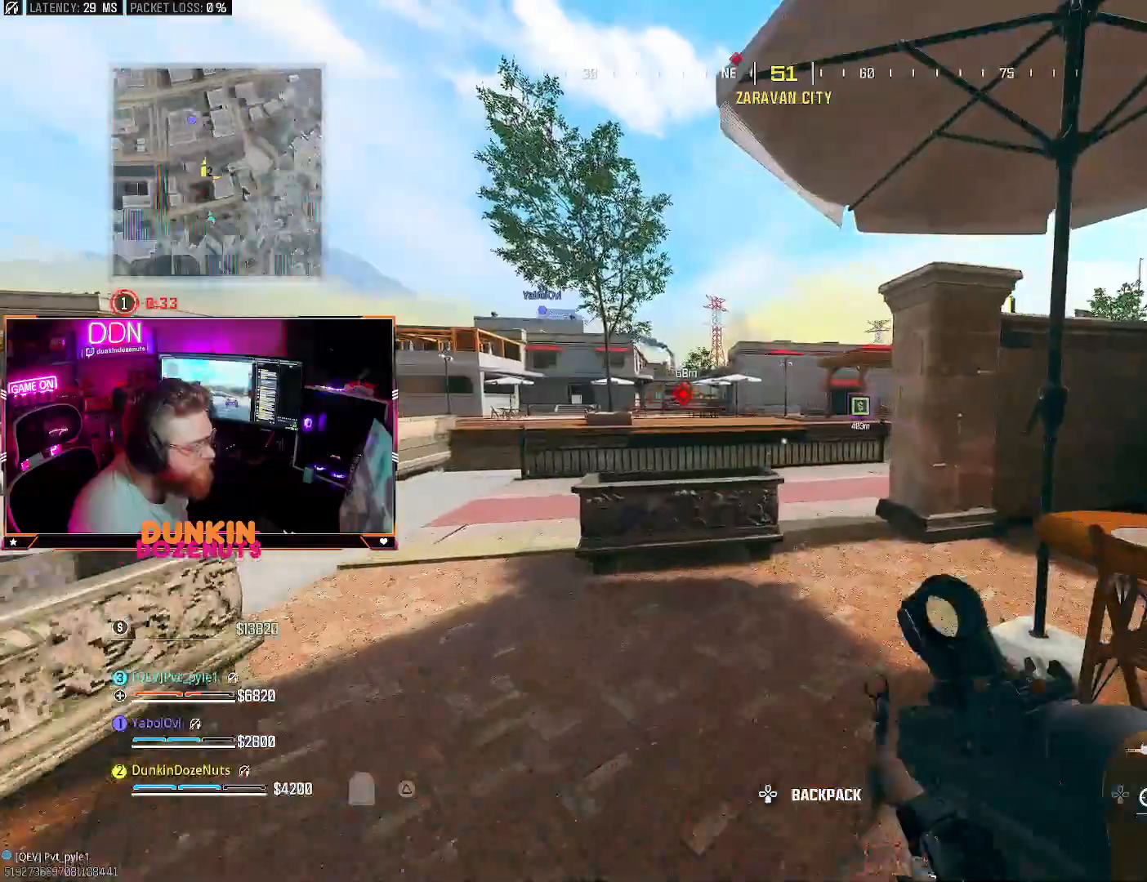
{"buttons": ["CROSS"], "left_stick": "up", "right_stick": "up-left", "events": [[67, "L3", "up"], [67, "right_stick", "right"], [133, "L3", "down"], [133, "right_stick", "center"], [267, "L3", "up"], [367, "L3", "down"], [383, "right_stick", "left"], [450, "L3", "up"], [467, "CROSS", "down"], [467, "right_stick", "up-left"]]}
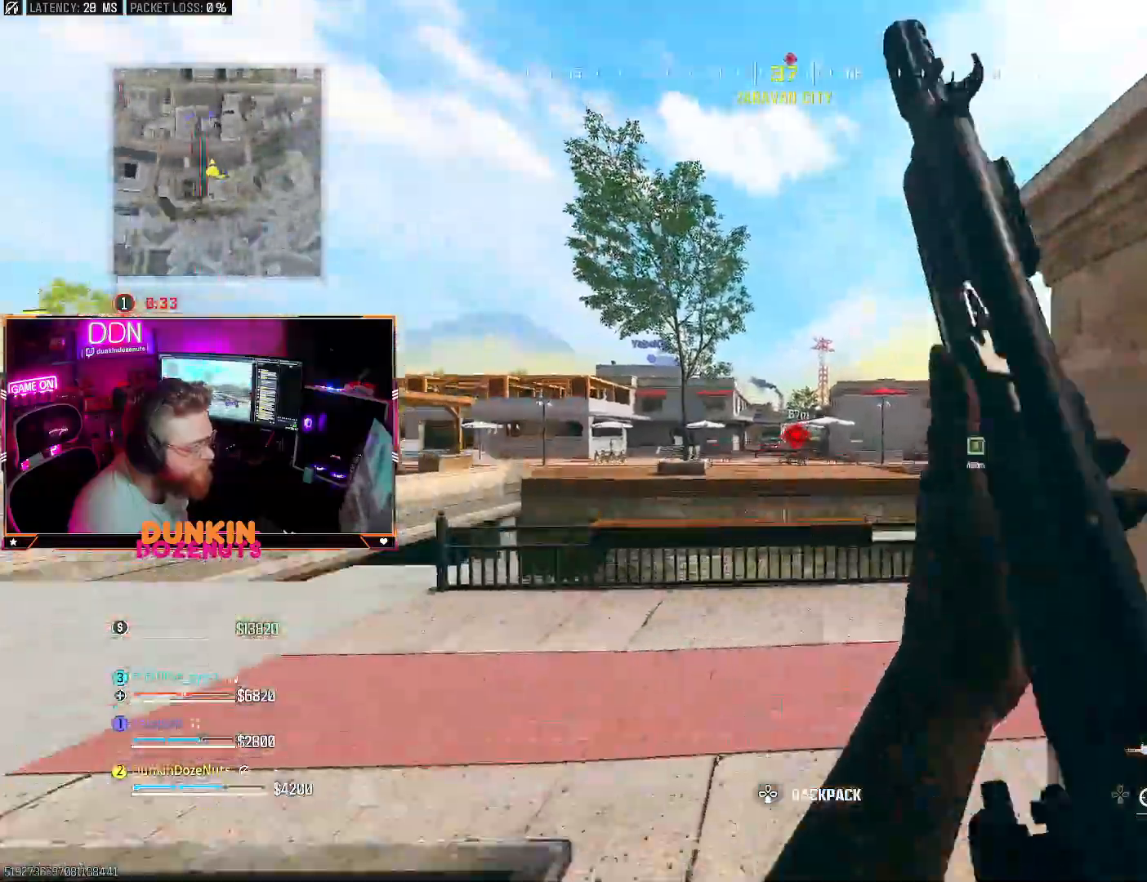
{"buttons": ["L2"], "left_stick": "up-left", "right_stick": "down-right", "events": [[17, "left_stick", "up-left"], [17, "right_stick", "up"], [67, "CROSS", "up"], [67, "right_stick", "center"], [117, "L3", "down"], [300, "L3", "up"], [400, "right_stick", "down"], [450, "L2", "down"], [483, "right_stick", "down-right"]]}
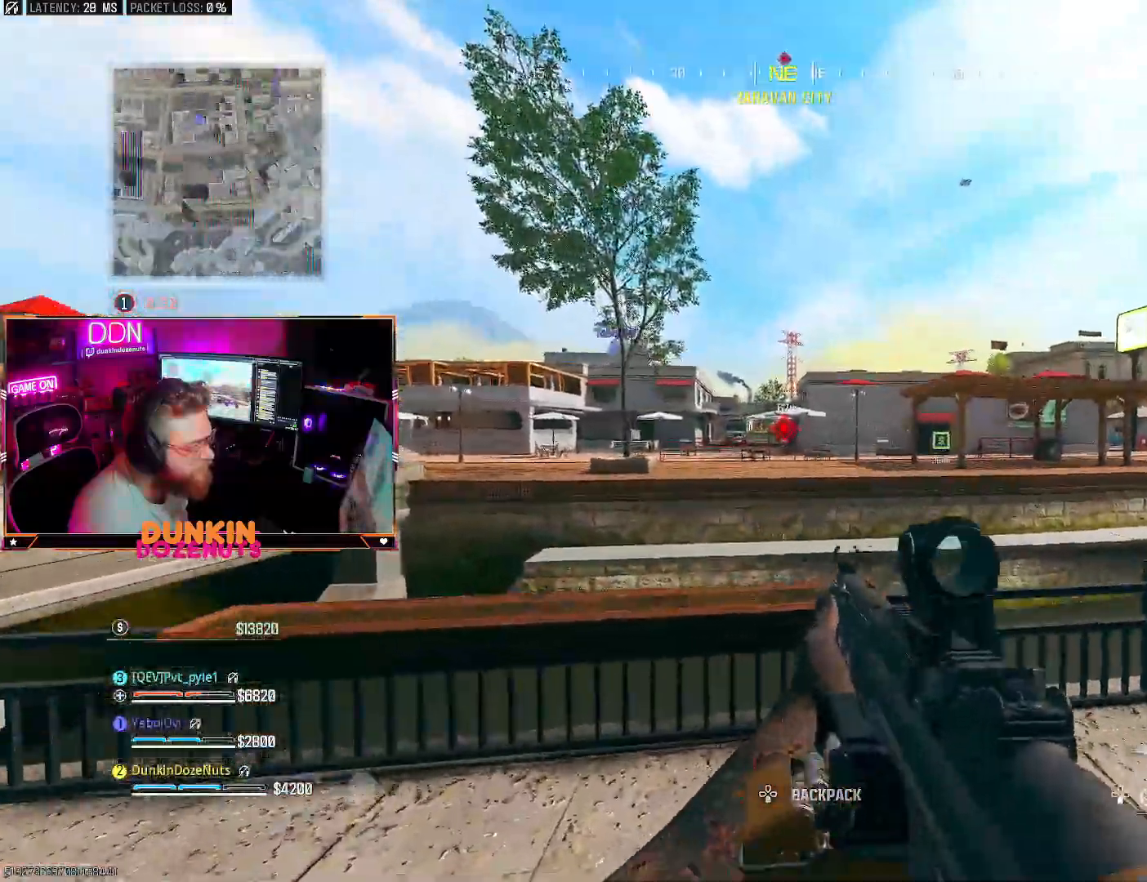
{"buttons": ["L2"], "left_stick": "up-right", "right_stick": "center", "events": [[17, "right_stick", "down"], [33, "right_stick", "center"], [83, "left_stick", "left"], [367, "left_stick", "up-right"]]}
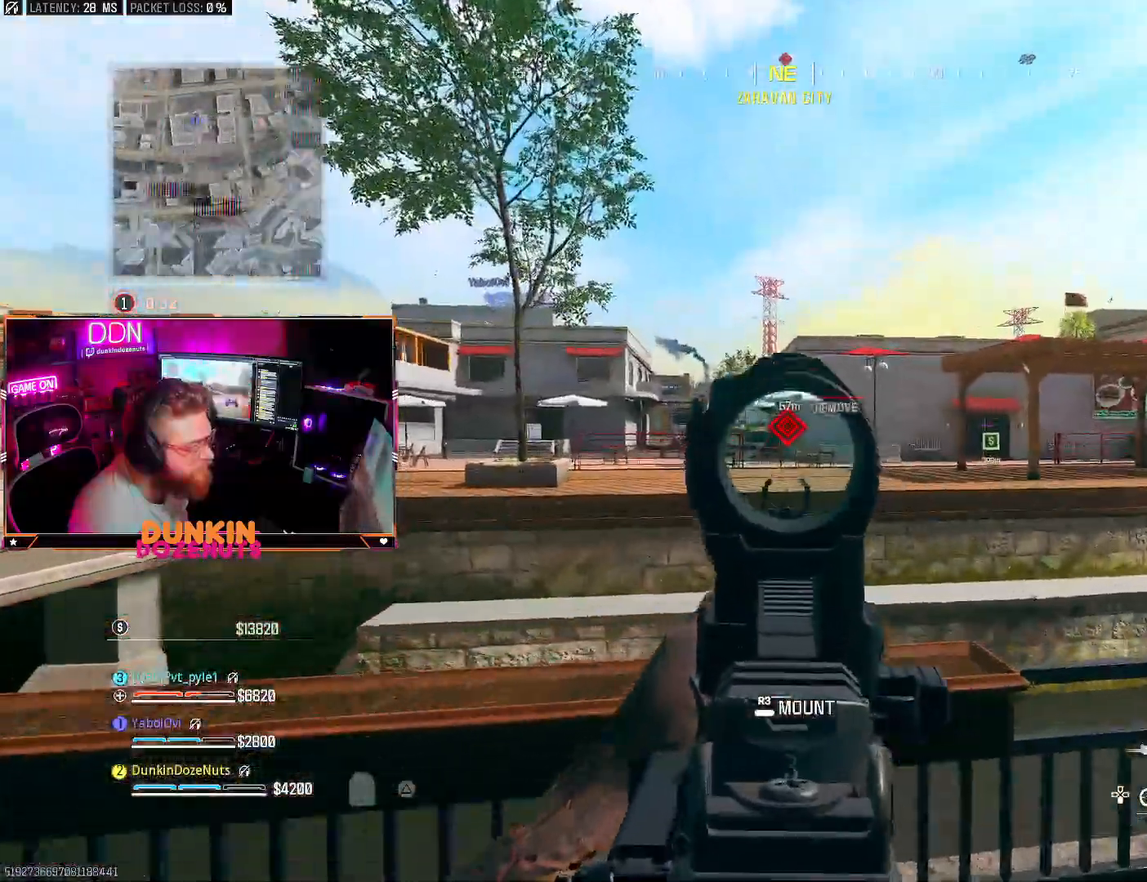
{"buttons": ["L2"], "left_stick": "left", "right_stick": "up", "events": [[67, "left_stick", "right"], [283, "left_stick", "up-left"], [383, "left_stick", "left"], [467, "right_stick", "up"]]}
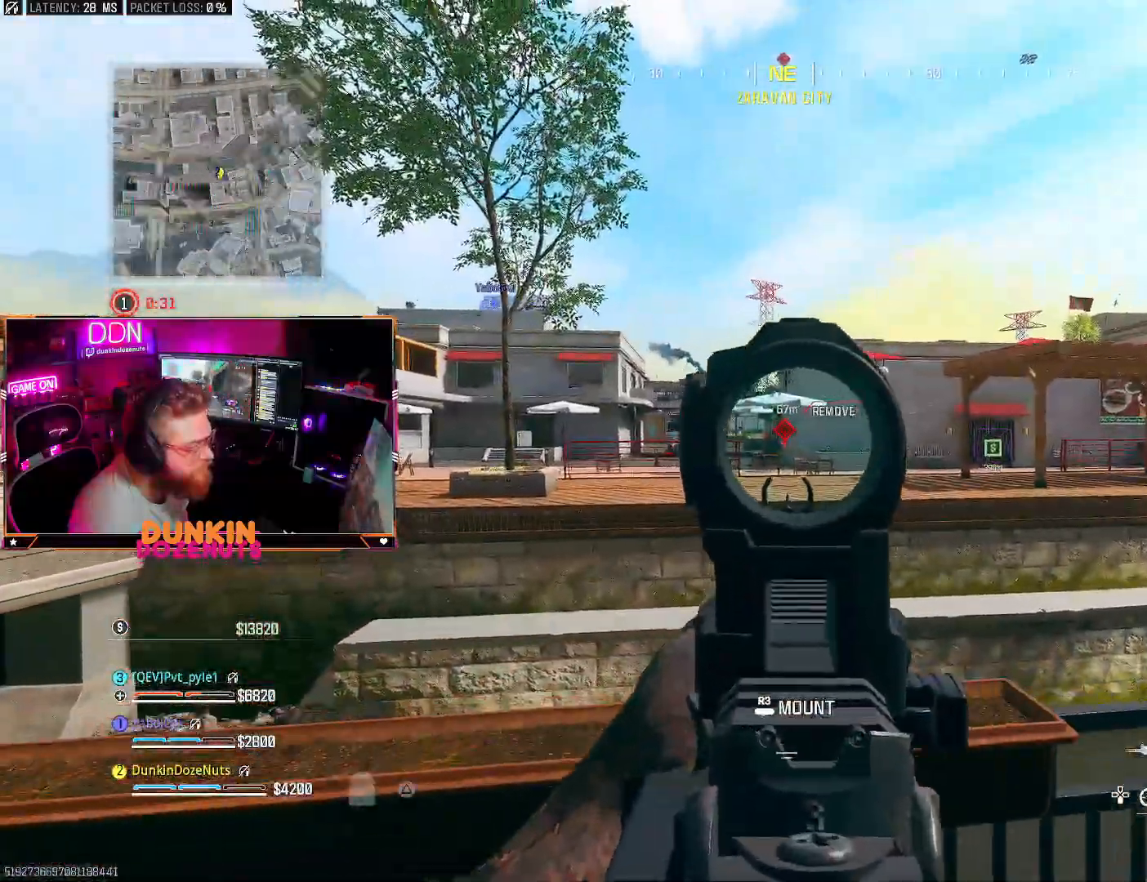
{"buttons": [], "left_stick": "down-left", "right_stick": "down-left", "events": [[33, "left_stick", "center"], [117, "right_stick", "center"], [200, "DPAD_UP", "down"], [283, "DPAD_UP", "up"], [367, "L2", "up"], [467, "left_stick", "down-left"], [467, "right_stick", "down-left"]]}
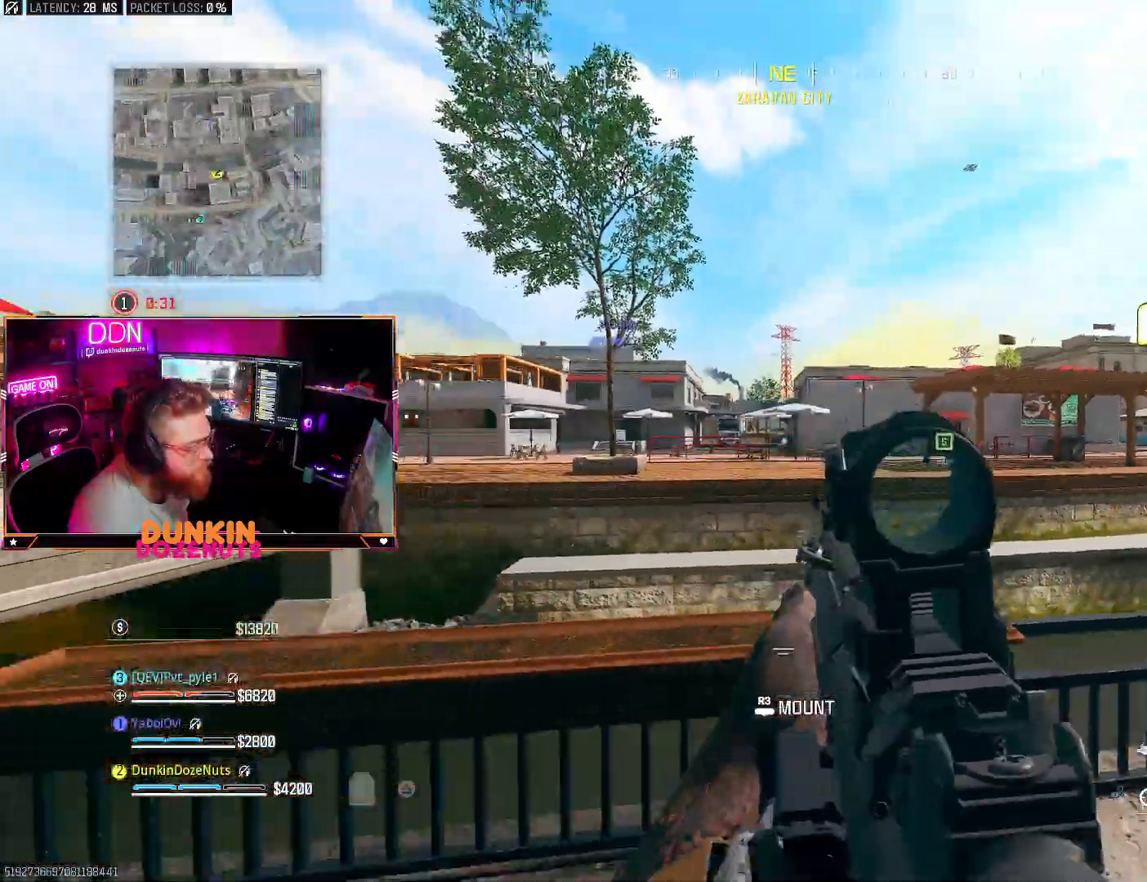
{"buttons": ["L3"], "left_stick": "up-left", "right_stick": "center", "events": [[133, "left_stick", "up-left"], [133, "right_stick", "left"], [183, "L3", "down"], [233, "TRIANGLE", "down"], [333, "L3", "up"], [333, "right_stick", "center"], [400, "L3", "down"], [450, "TRIANGLE", "up"]]}
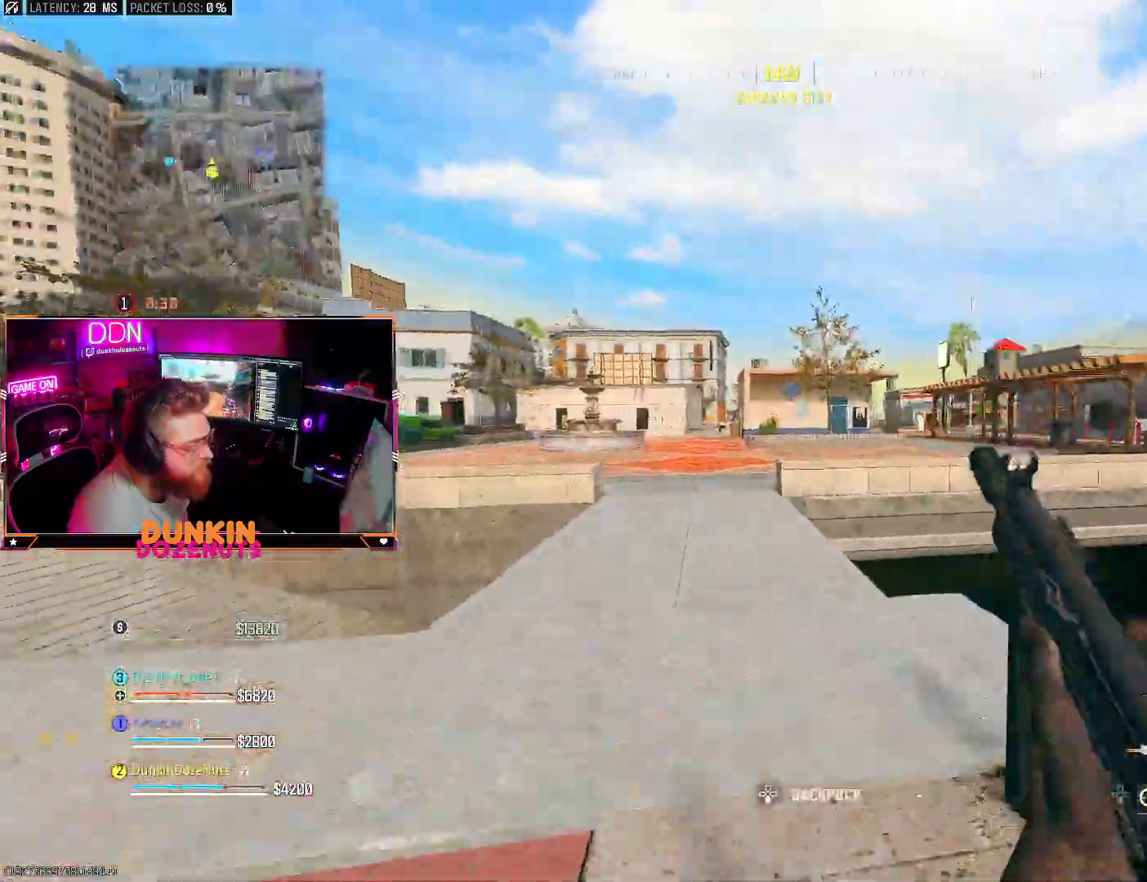
{"buttons": [], "left_stick": "up", "right_stick": "center", "events": [[17, "right_stick", "left"], [33, "CIRCLE", "down"], [50, "L3", "up"], [83, "right_stick", "center"], [100, "L3", "down"], [433, "L3", "up"], [433, "left_stick", "up"], [483, "CIRCLE", "up"]]}
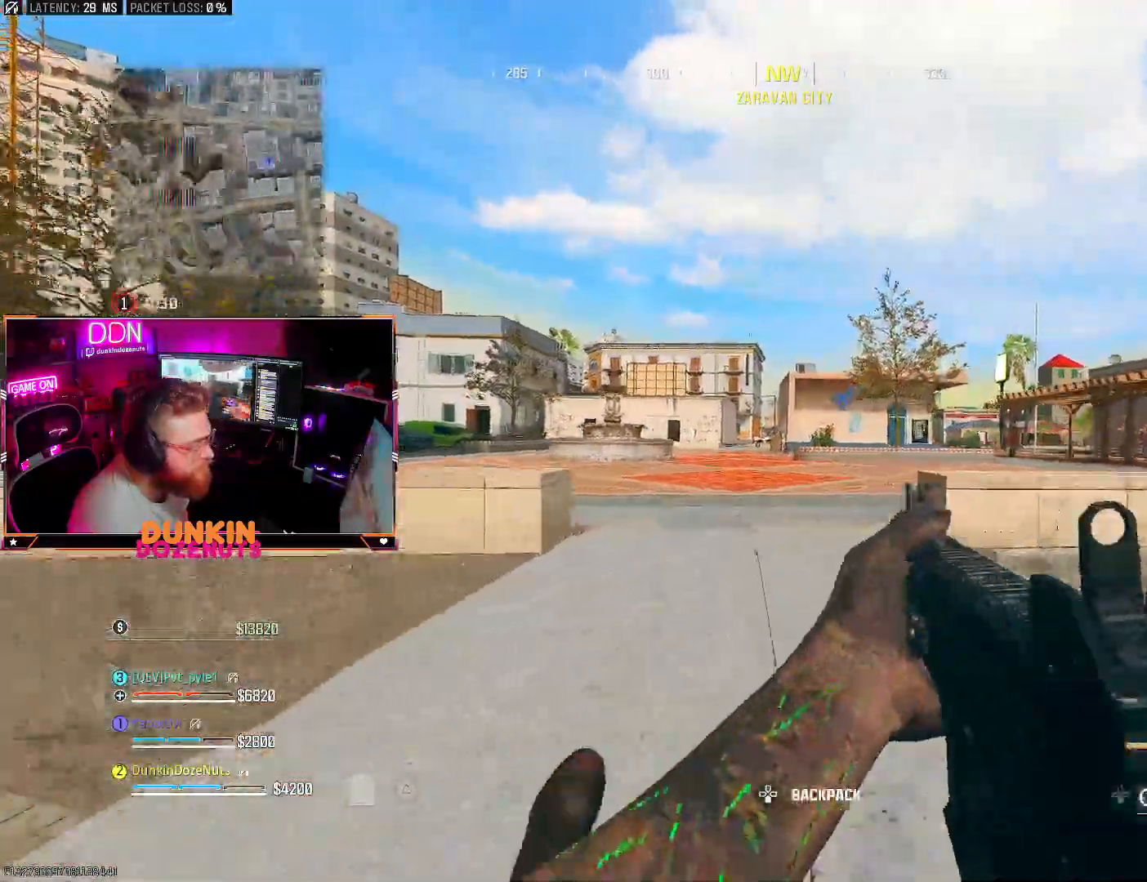
{"buttons": [], "left_stick": "up", "right_stick": "right", "events": [[67, "CROSS", "down"], [83, "L3", "down"], [83, "right_stick", "right"], [183, "TRIANGLE", "down"], [217, "L3", "up"], [250, "right_stick", "center"], [300, "L3", "down"], [317, "CROSS", "up"], [417, "right_stick", "right"], [450, "L3", "up"], [483, "TRIANGLE", "up"]]}
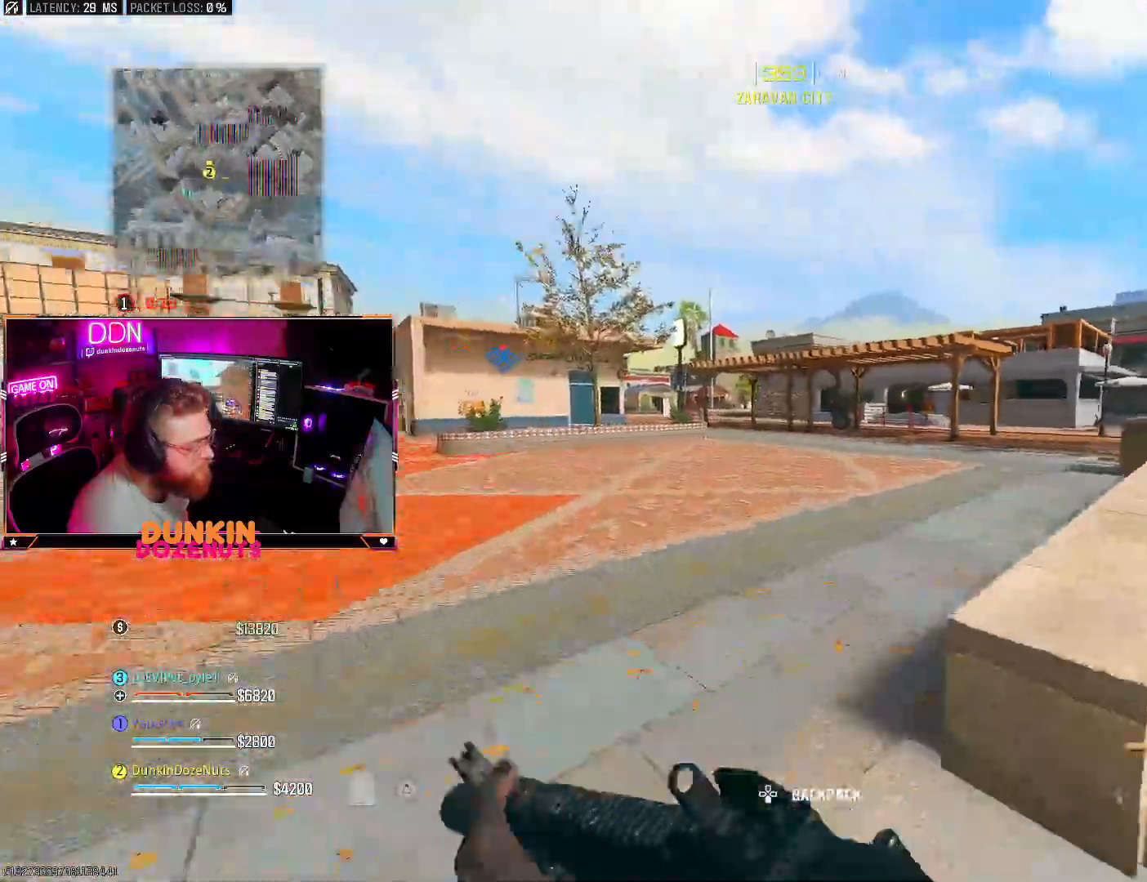
{"buttons": ["CIRCLE", "L3"], "left_stick": "up", "right_stick": "center", "events": [[67, "CROSS", "down"], [100, "right_stick", "center"], [200, "CIRCLE", "down"], [200, "CROSS", "up"], [267, "L3", "down"], [417, "L3", "up"], [500, "L3", "down"]]}
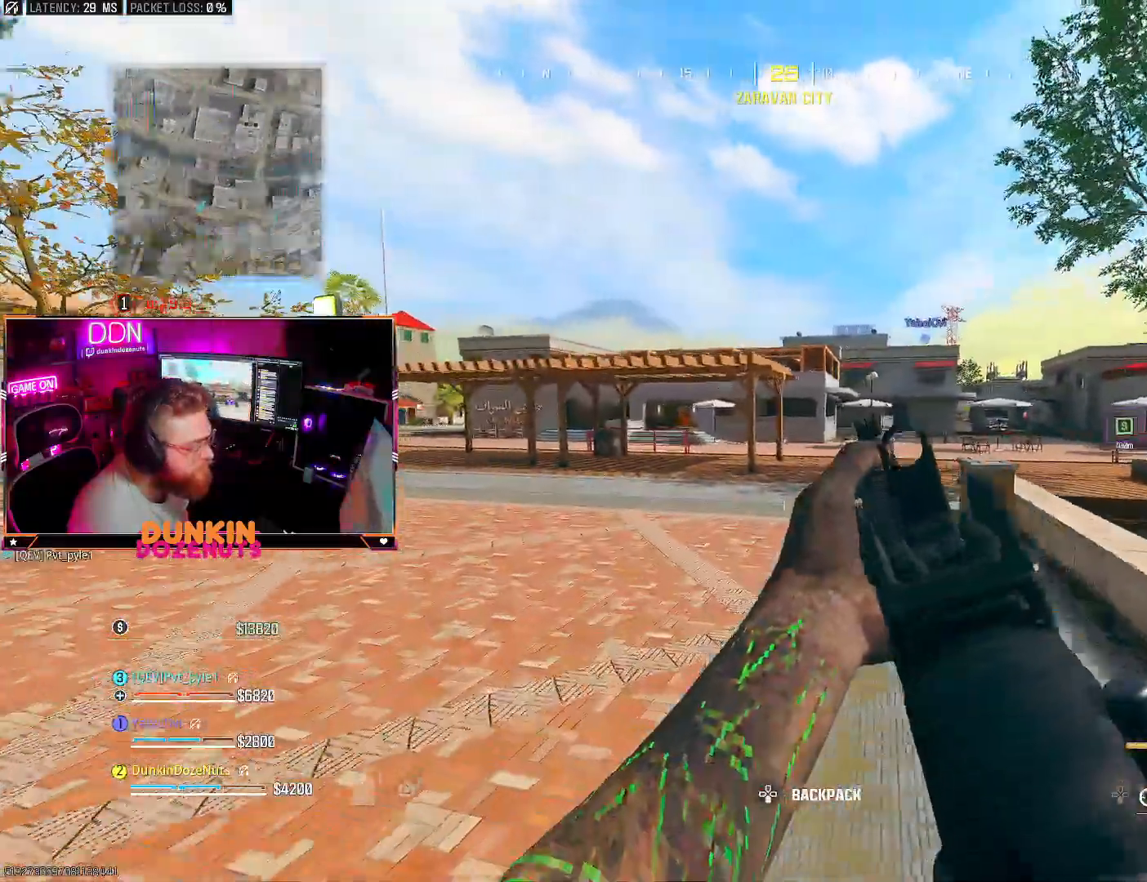
{"buttons": ["TRIANGLE", "L3"], "left_stick": "up", "right_stick": "center", "events": [[133, "L3", "up"], [167, "right_stick", "right"], [233, "L3", "down"], [250, "CIRCLE", "up"], [283, "right_stick", "center"], [367, "L3", "up"], [450, "TRIANGLE", "down"], [467, "L3", "down"]]}
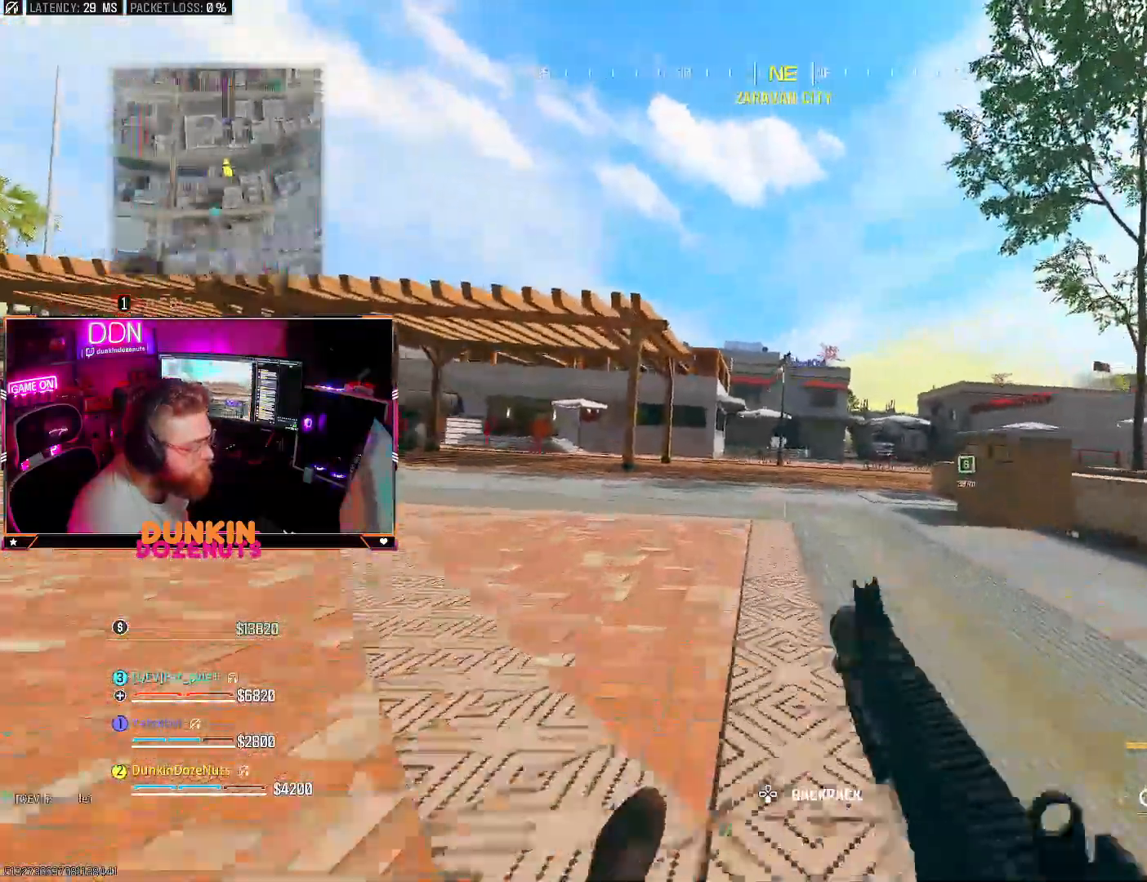
{"buttons": [], "left_stick": "up", "right_stick": "center", "events": [[33, "TRIANGLE", "up"], [67, "L3", "up"], [83, "TRIANGLE", "down"], [150, "L3", "down"], [217, "TRIANGLE", "up"], [267, "L3", "up"], [367, "CROSS", "down"], [367, "L3", "down"], [500, "CROSS", "up"], [500, "L3", "up"]]}
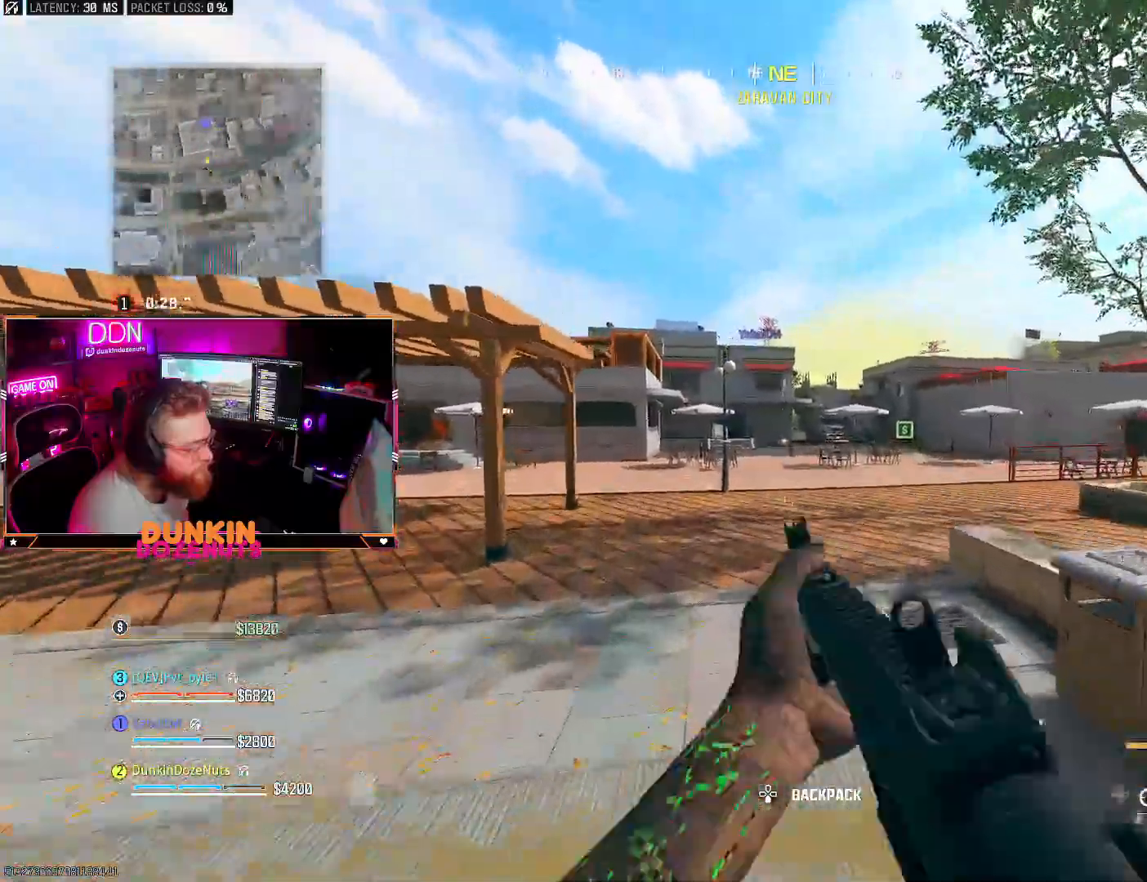
{"buttons": ["CIRCLE"], "left_stick": "up", "right_stick": "center", "events": [[17, "CIRCLE", "down"], [67, "L3", "down"], [217, "L3", "up"], [333, "L3", "down"], [467, "L3", "up"]]}
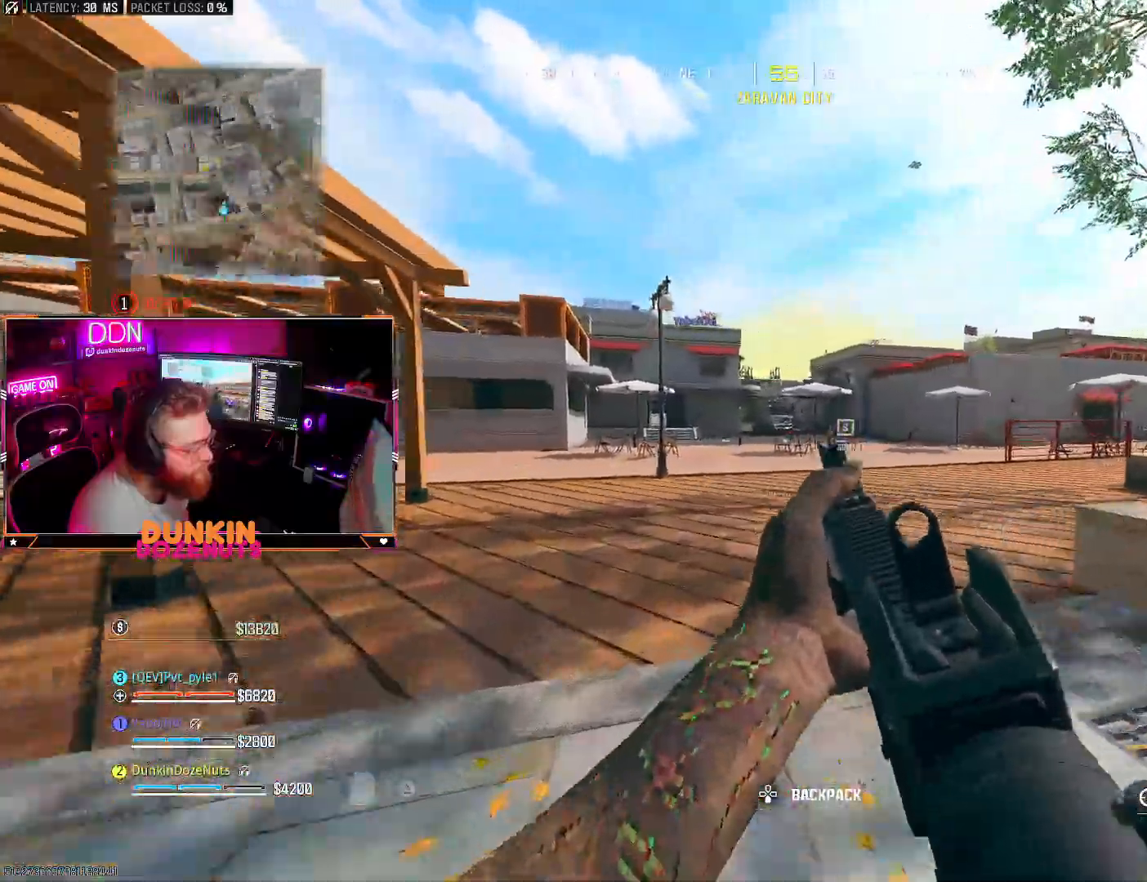
{"buttons": [], "left_stick": "up", "right_stick": "center", "events": [[50, "CROSS", "down"], [67, "CIRCLE", "up"], [83, "L3", "down"], [150, "CROSS", "up"], [217, "L3", "up"], [233, "TRIANGLE", "down"], [317, "CROSS", "down"], [317, "L3", "down"], [317, "TRIANGLE", "up"], [383, "TRIANGLE", "down"], [433, "L3", "up"], [500, "CROSS", "up"], [500, "TRIANGLE", "up"]]}
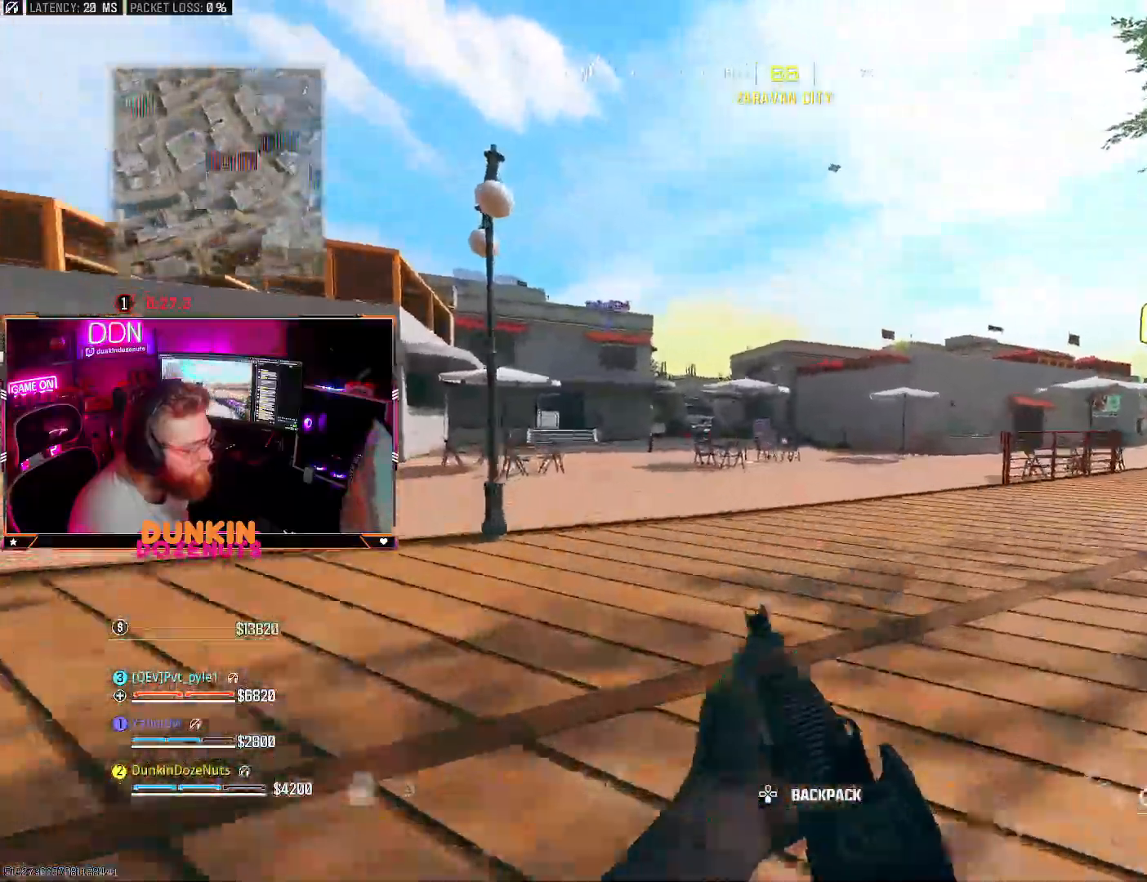
{"buttons": ["CIRCLE", "L3"], "left_stick": "up", "right_stick": "center", "events": [[50, "right_stick", "right"], [167, "right_stick", "center"], [183, "CROSS", "down"], [217, "L3", "down"], [250, "CIRCLE", "down"], [250, "CROSS", "up"], [333, "L3", "up"], [417, "L3", "down"]]}
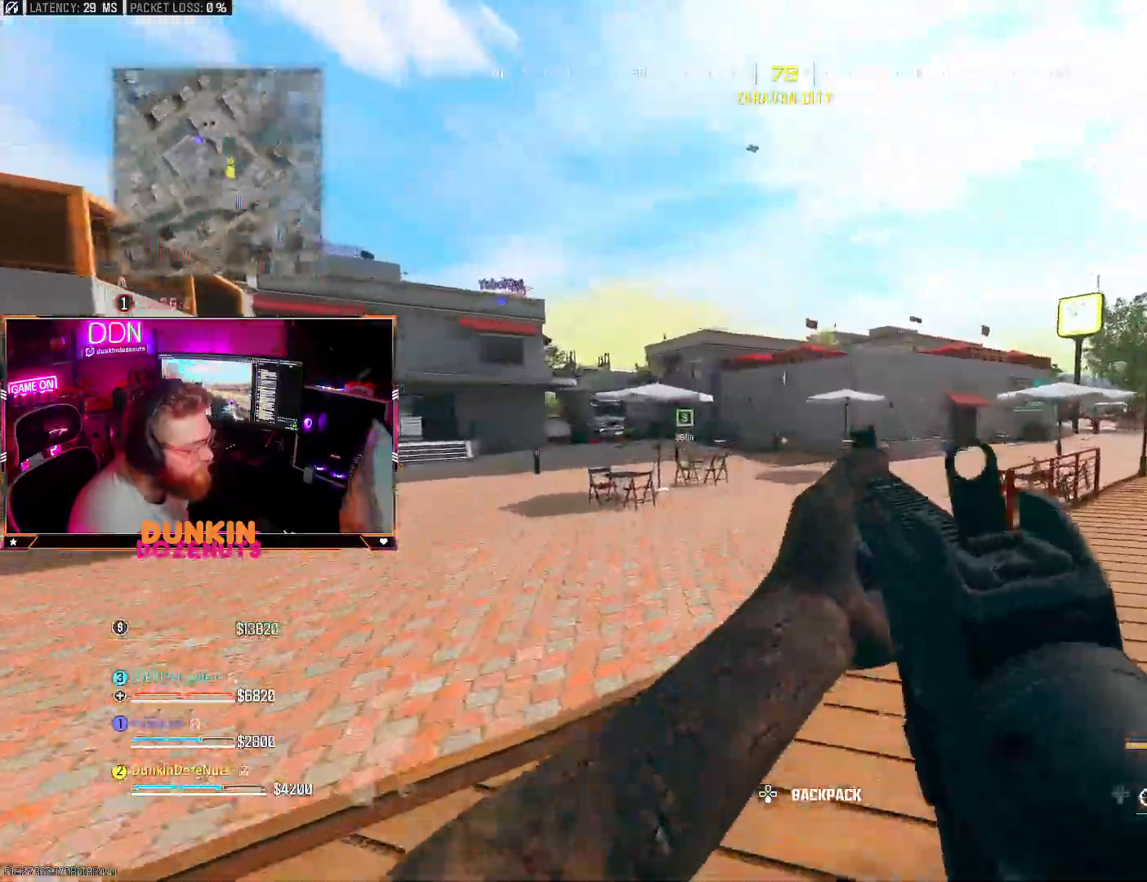
{"buttons": ["TRIANGLE"], "left_stick": "up", "right_stick": "center", "events": [[33, "L3", "up"], [133, "L3", "down"], [250, "L3", "up"], [350, "L3", "down"], [433, "CIRCLE", "up"], [483, "L3", "up"], [500, "TRIANGLE", "down"]]}